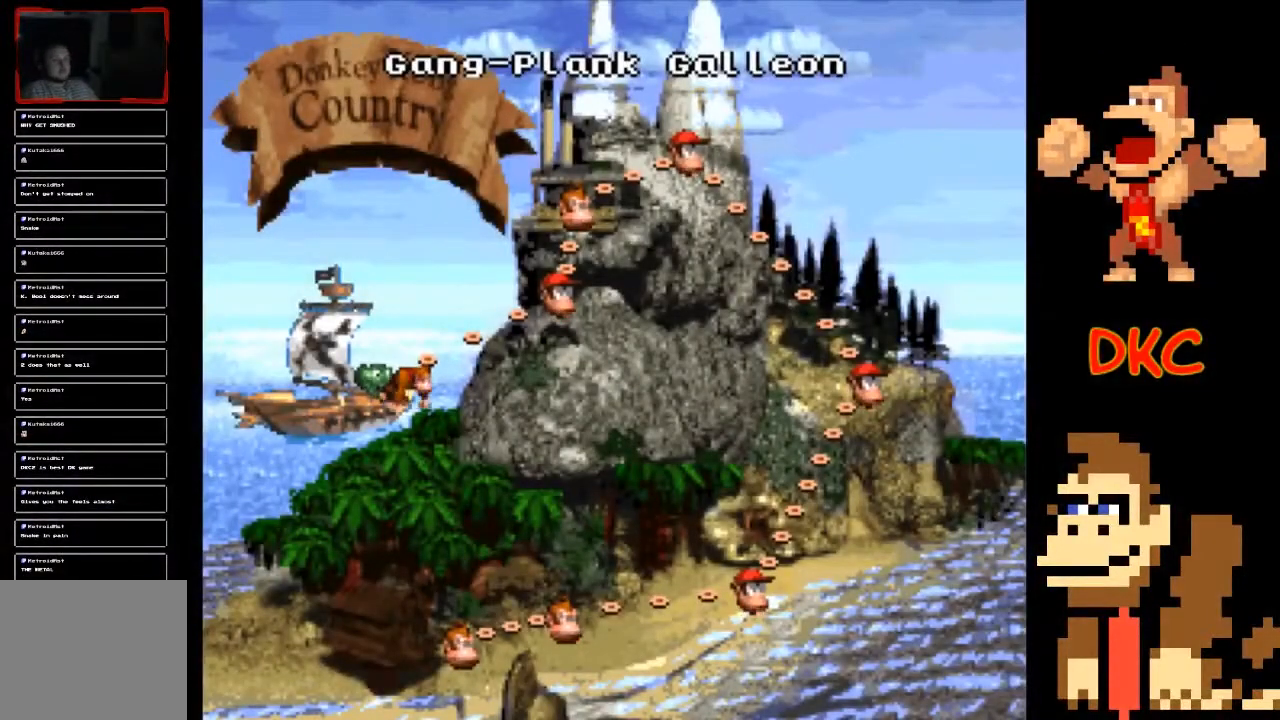
Gameplay with a controller (Xbox layout); each line is a JSON object with the inputs held at the frame after it. "events" lists button and stick changes between this image and that frame as [ms after this image, input, new state], when the widget could be followed in between. Not read: L3 R3.
{"buttons": [], "left_stick": "center", "right_stick": "center", "events": [[100, "A", "down"], [267, "A", "up"]]}
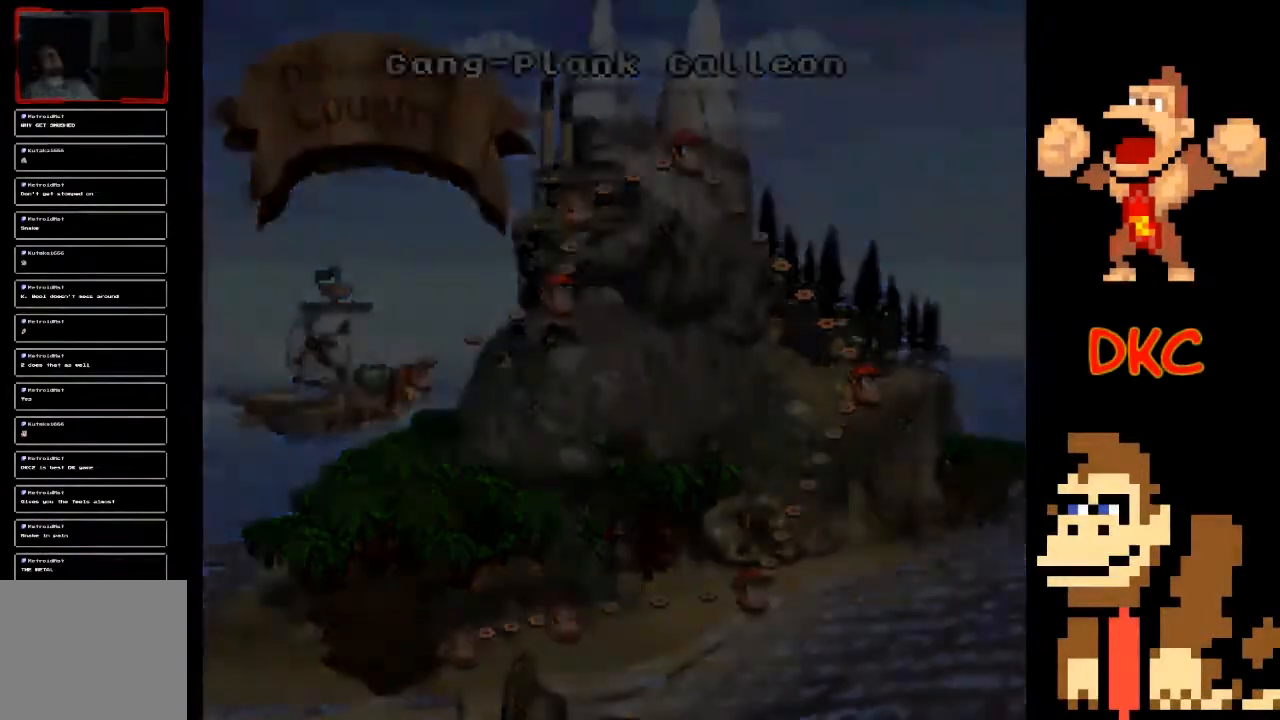
{"buttons": [], "left_stick": "center", "right_stick": "center", "events": []}
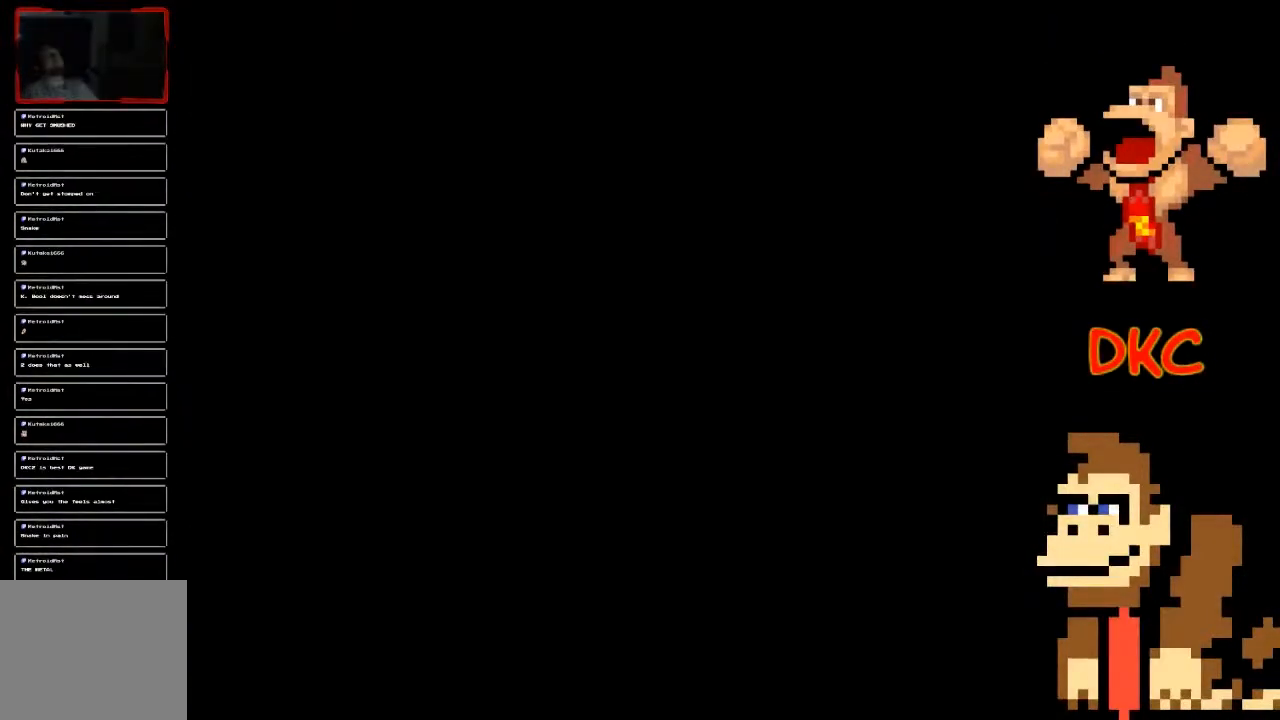
{"buttons": [], "left_stick": "center", "right_stick": "center", "events": []}
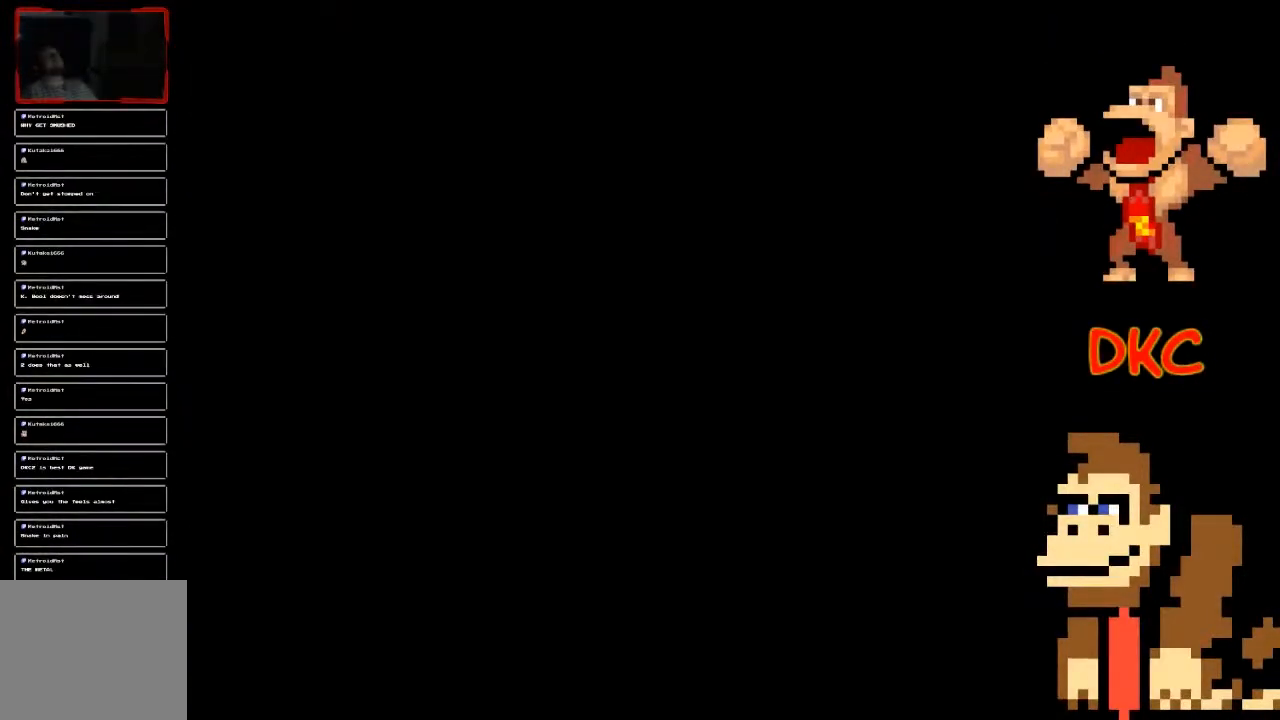
{"buttons": [], "left_stick": "center", "right_stick": "center", "events": []}
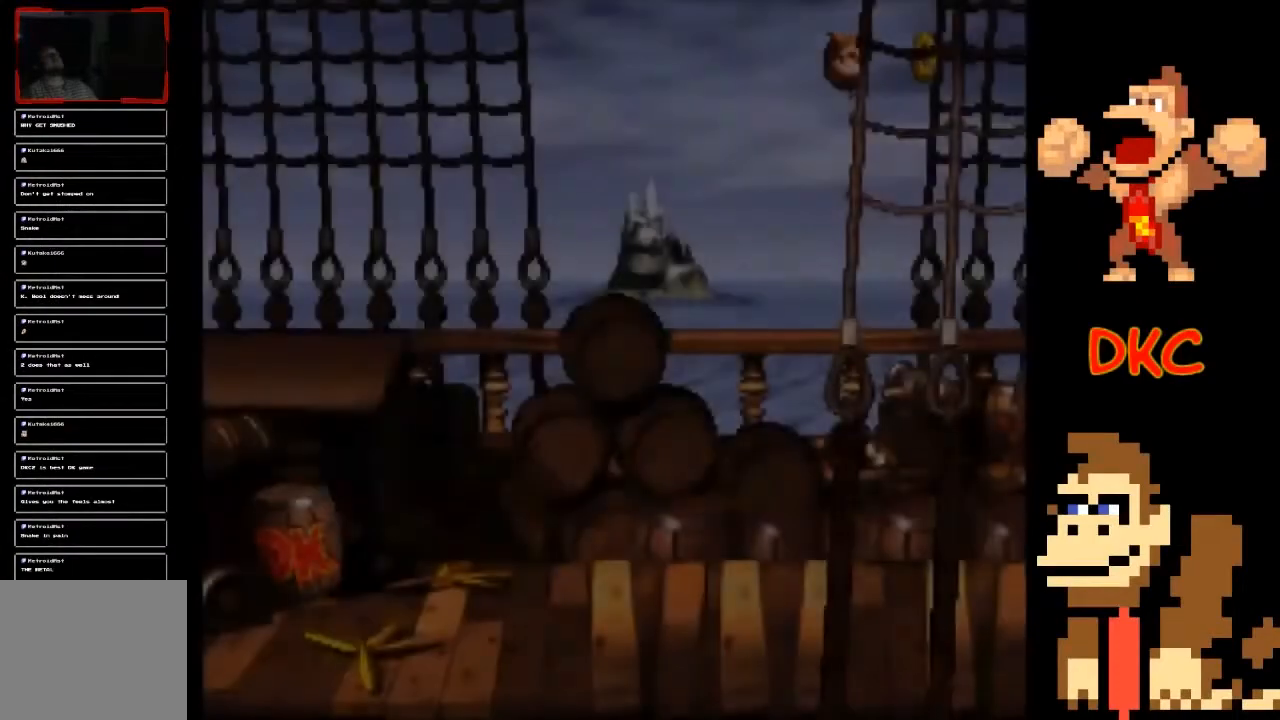
{"buttons": [], "left_stick": "center", "right_stick": "center", "events": []}
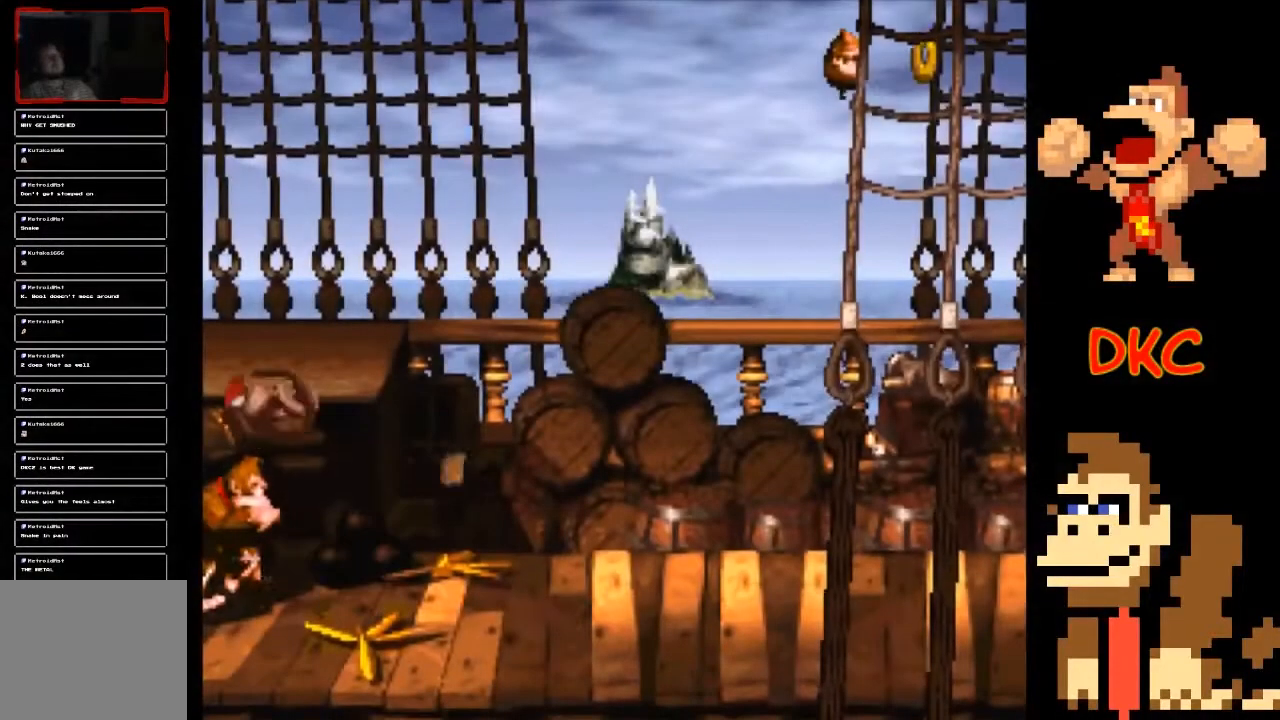
{"buttons": [], "left_stick": "center", "right_stick": "center", "events": []}
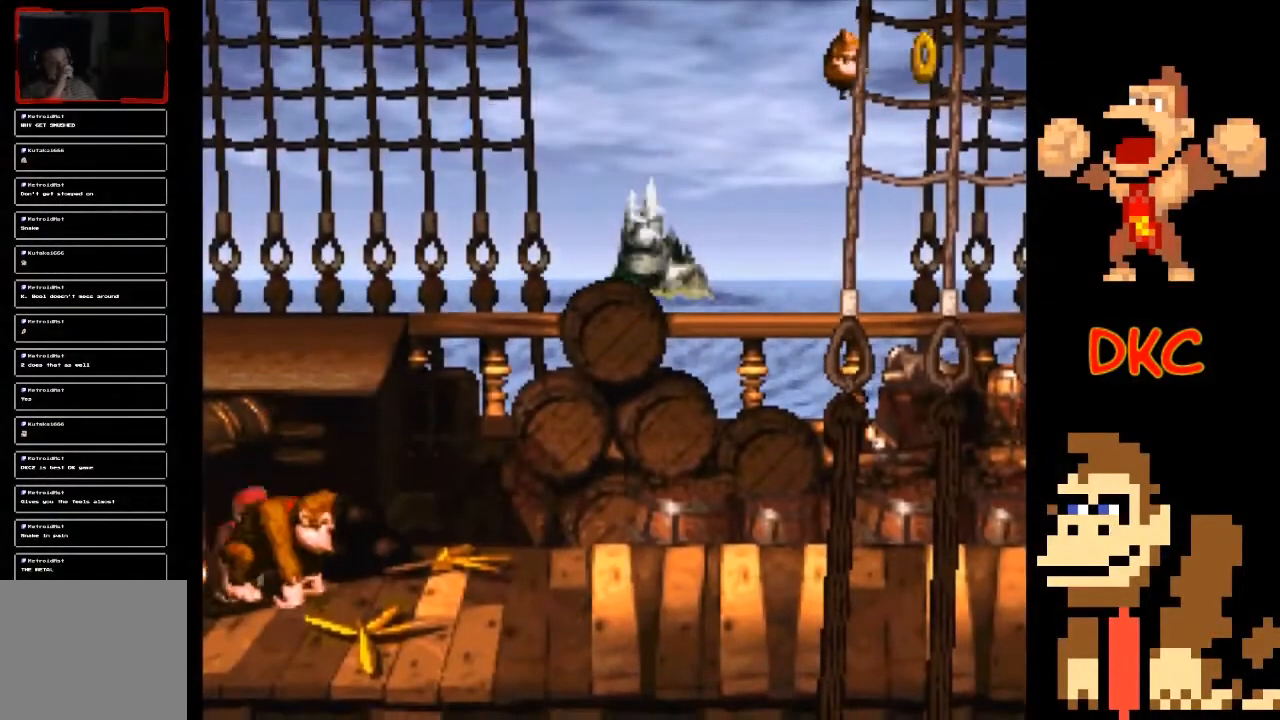
{"buttons": [], "left_stick": "center", "right_stick": "center", "events": []}
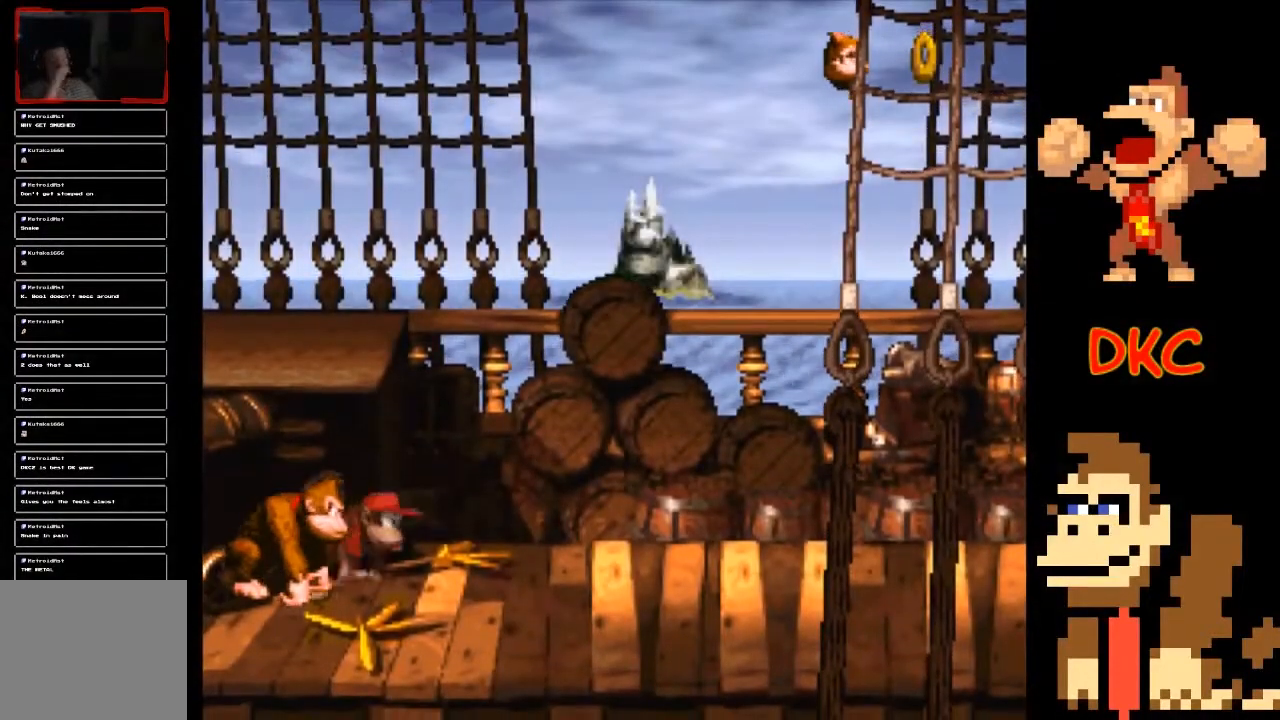
{"buttons": [], "left_stick": "center", "right_stick": "center", "events": []}
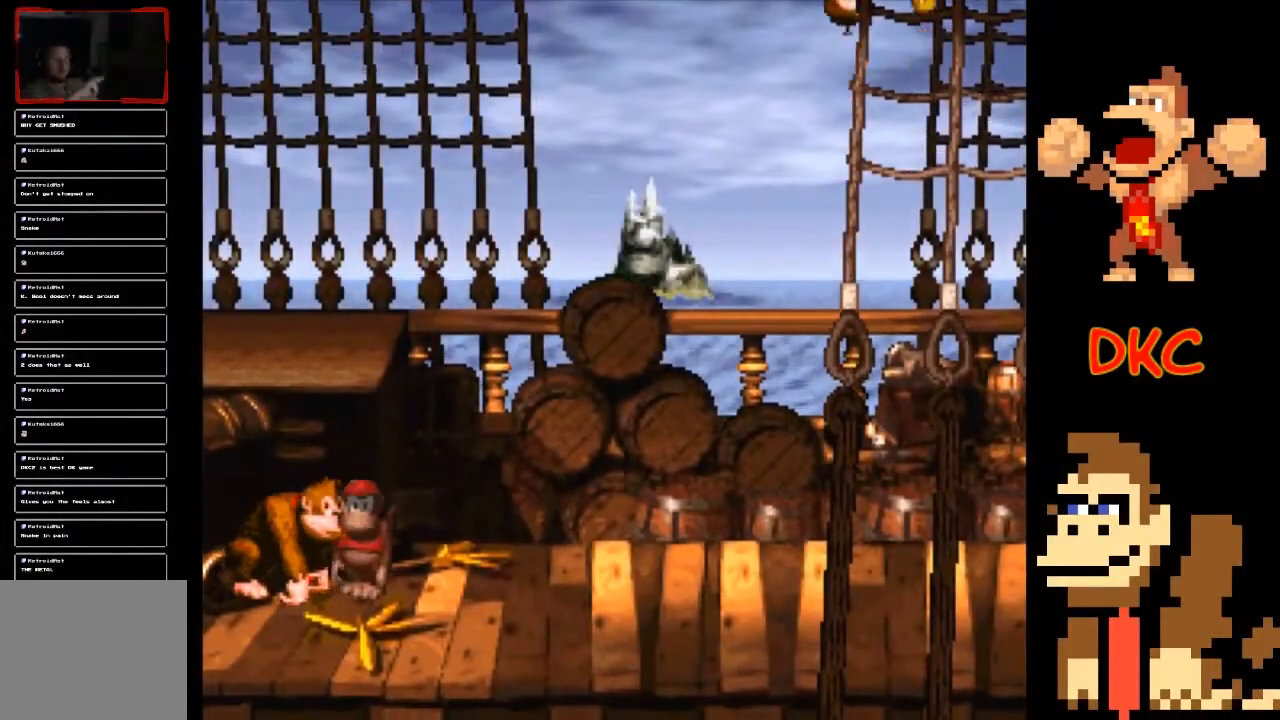
{"buttons": [], "left_stick": "center", "right_stick": "center", "events": []}
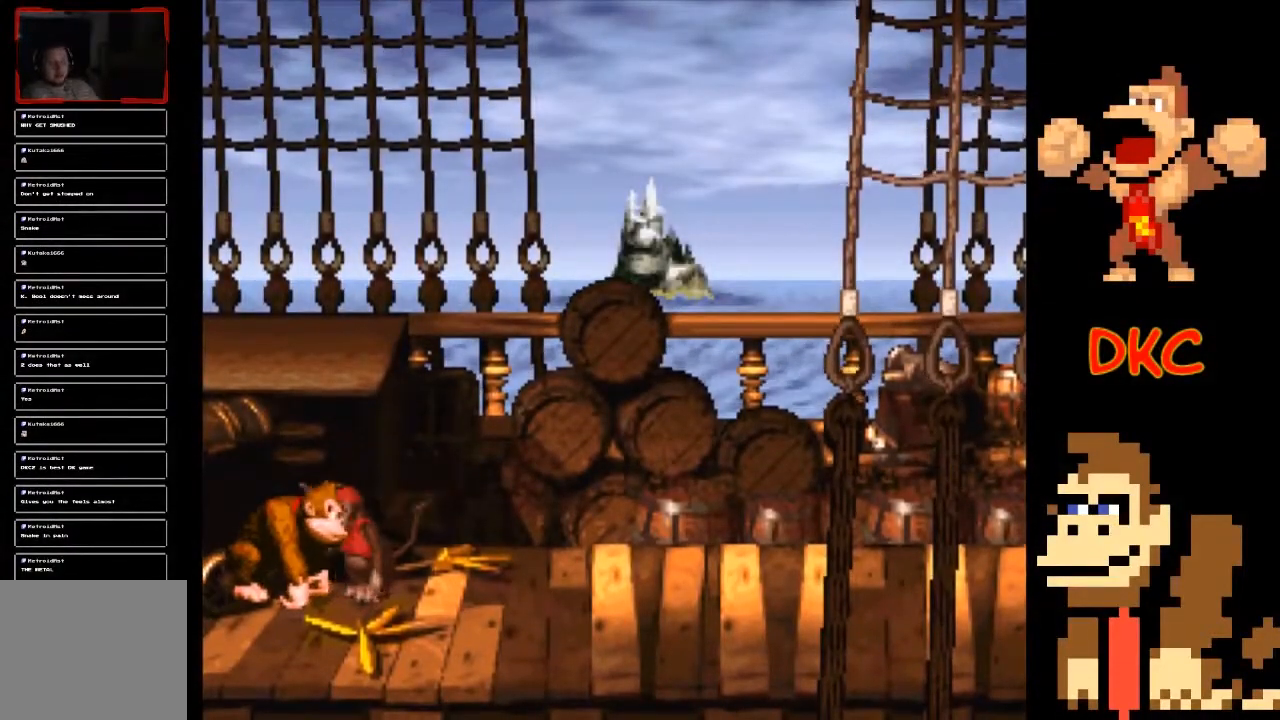
{"buttons": ["X"], "left_stick": "right", "right_stick": "center", "events": [[233, "left_stick", "right"], [433, "X", "down"]]}
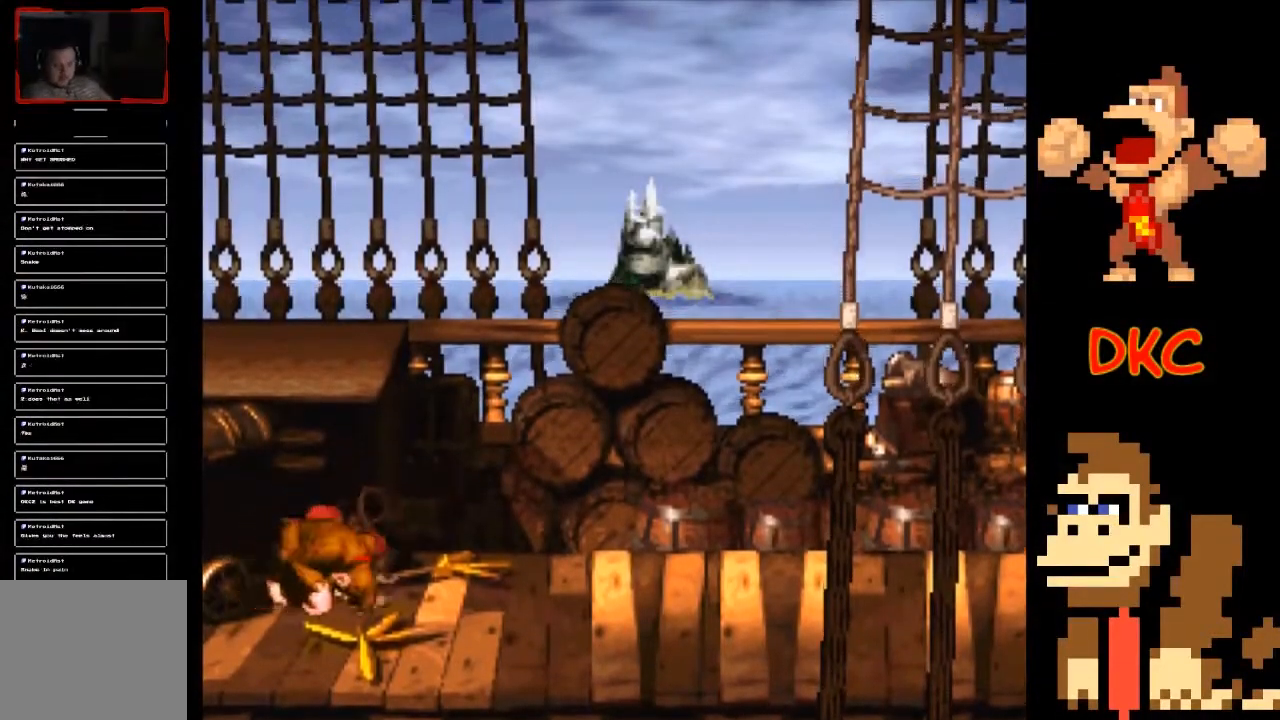
{"buttons": ["X"], "left_stick": "right", "right_stick": "center", "events": [[400, "X", "up"], [500, "X", "down"]]}
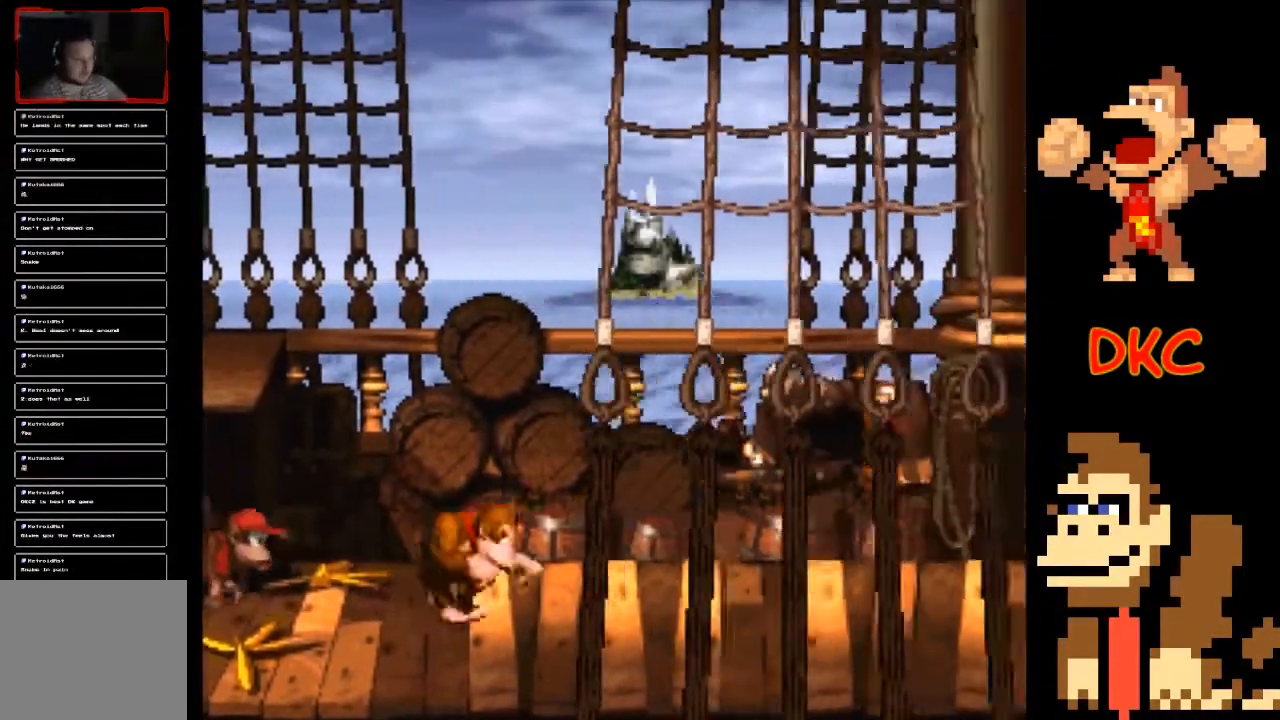
{"buttons": [], "left_stick": "right", "right_stick": "center", "events": [[433, "X", "up"]]}
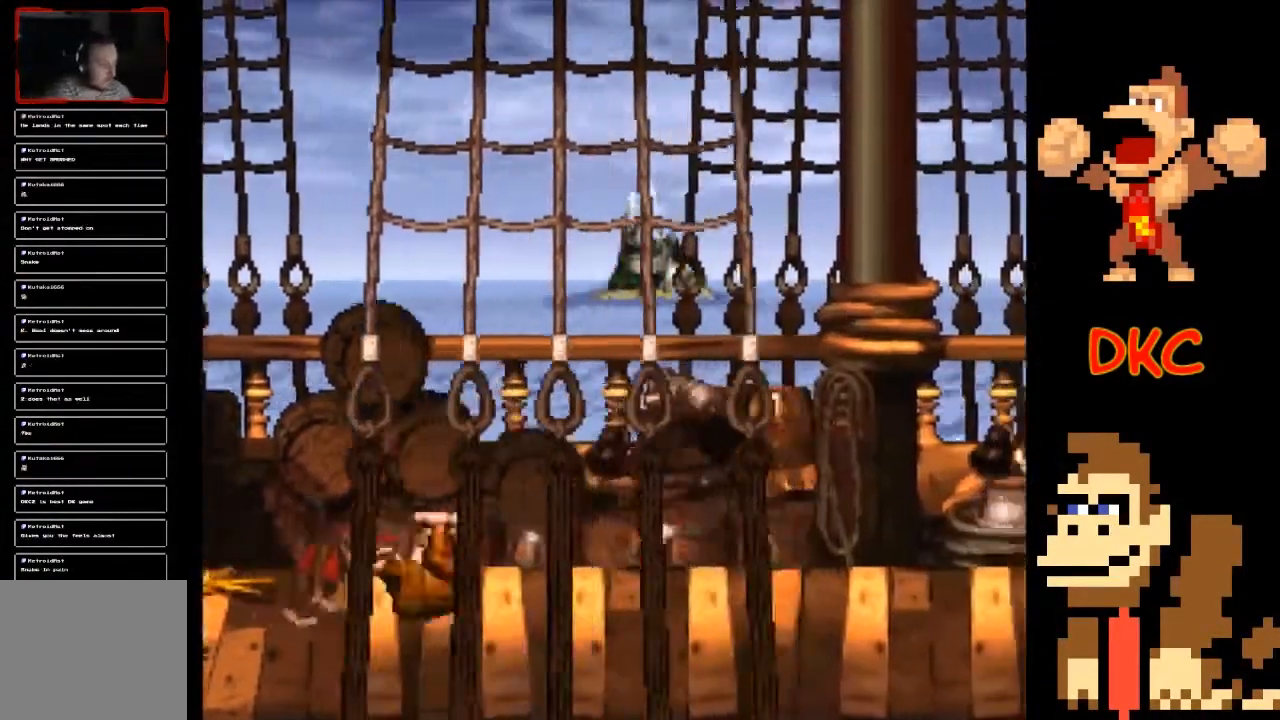
{"buttons": [], "left_stick": "right", "right_stick": "center", "events": []}
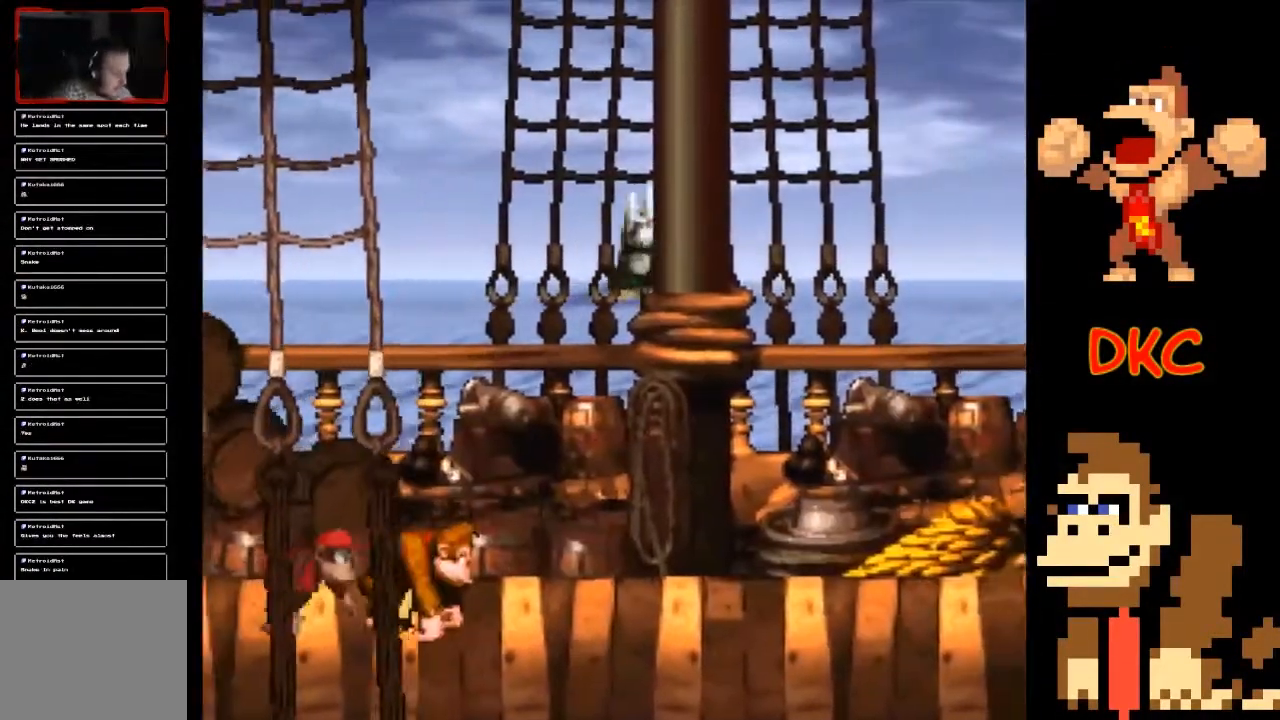
{"buttons": ["X"], "left_stick": "right", "right_stick": "center", "events": [[267, "X", "down"]]}
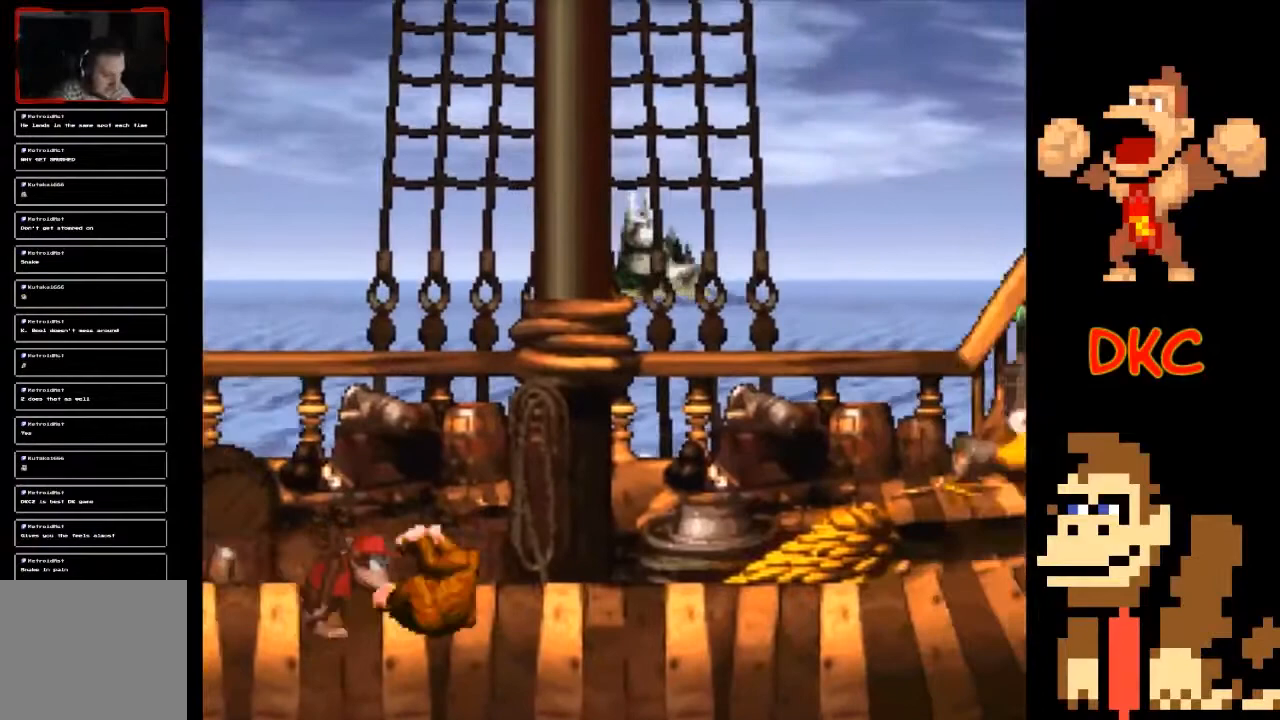
{"buttons": ["X"], "left_stick": "center", "right_stick": "center", "events": [[433, "left_stick", "center"]]}
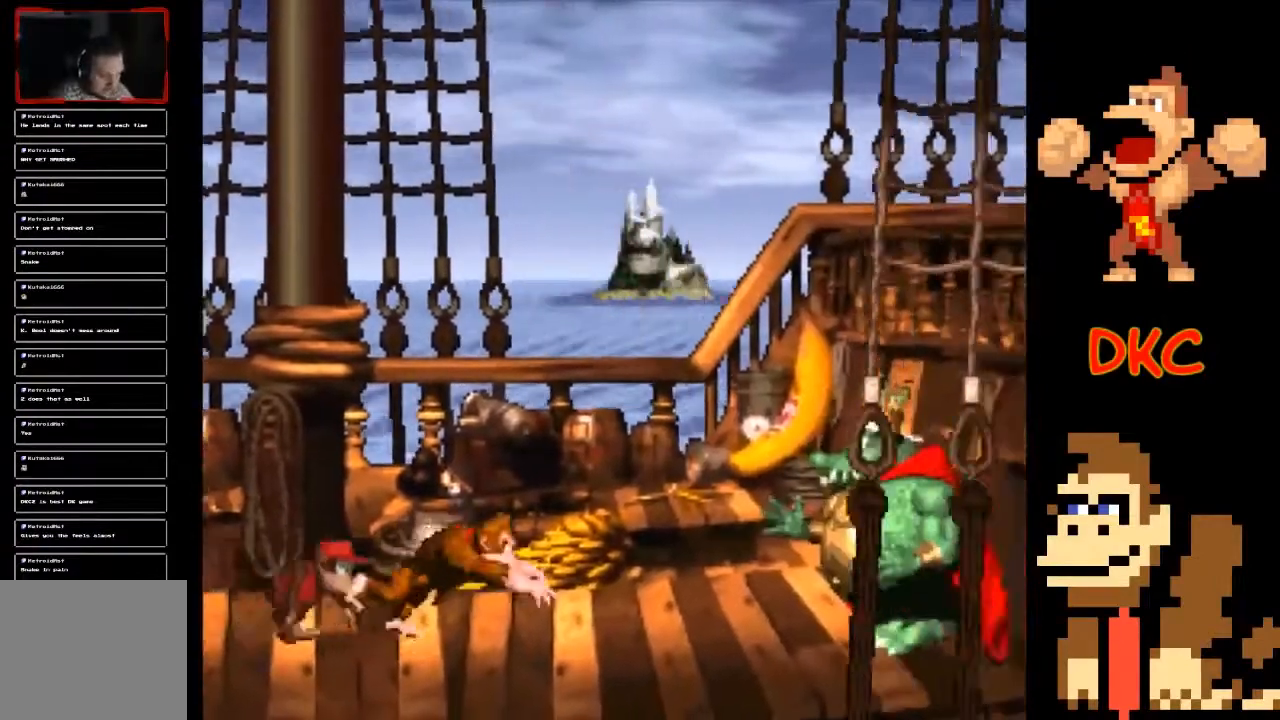
{"buttons": ["X"], "left_stick": "center", "right_stick": "center", "events": []}
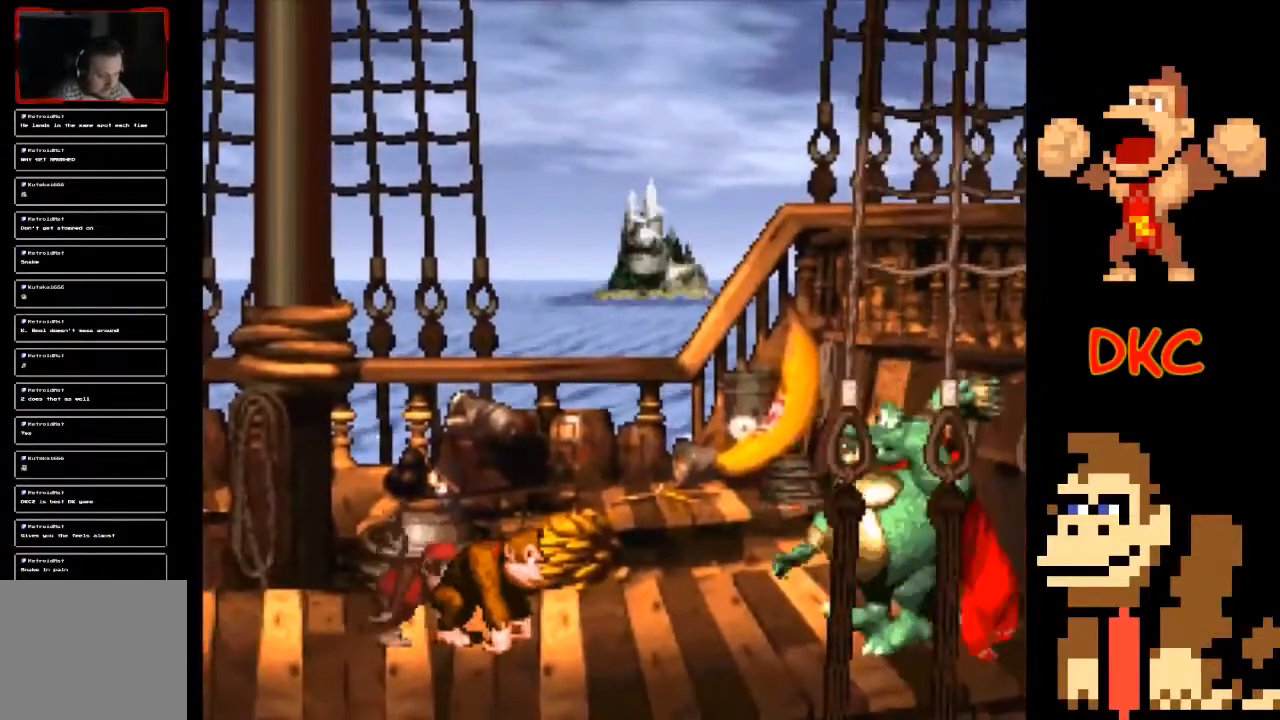
{"buttons": ["A", "X"], "left_stick": "right", "right_stick": "center", "events": [[133, "A", "down"], [133, "left_stick", "right"]]}
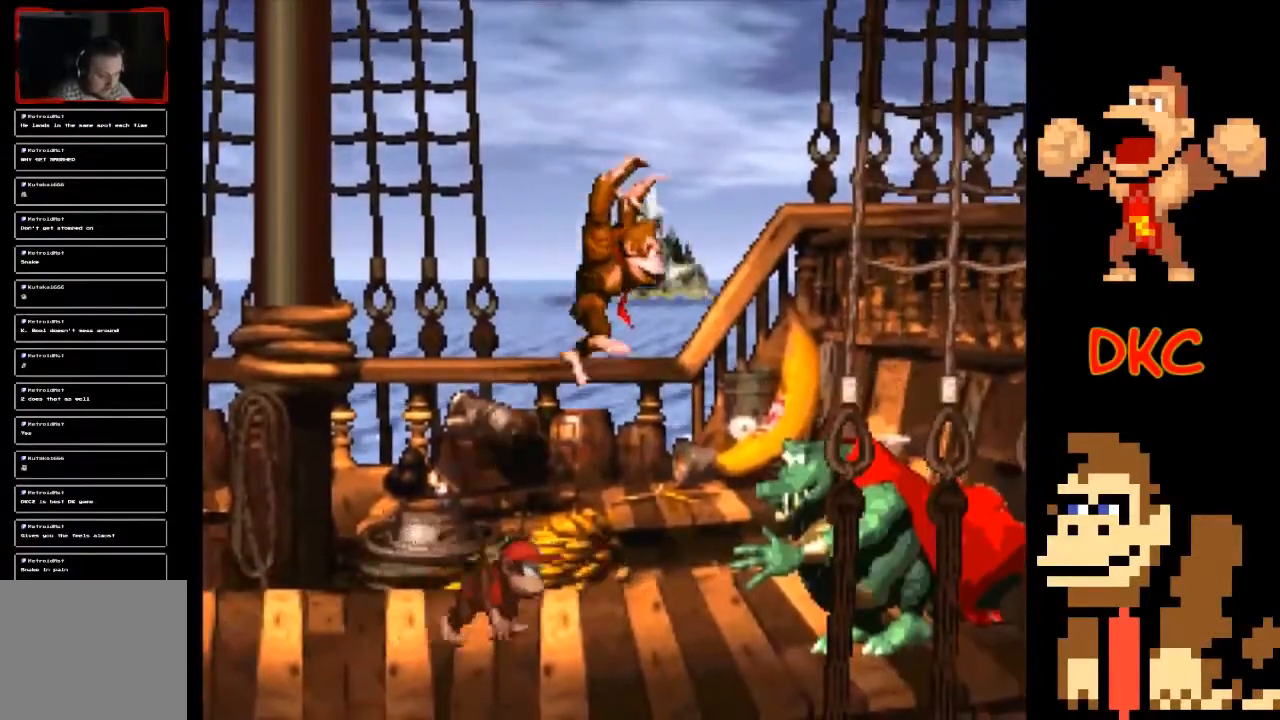
{"buttons": ["A", "X"], "left_stick": "left", "right_stick": "center", "events": [[367, "left_stick", "up-left"], [467, "left_stick", "left"]]}
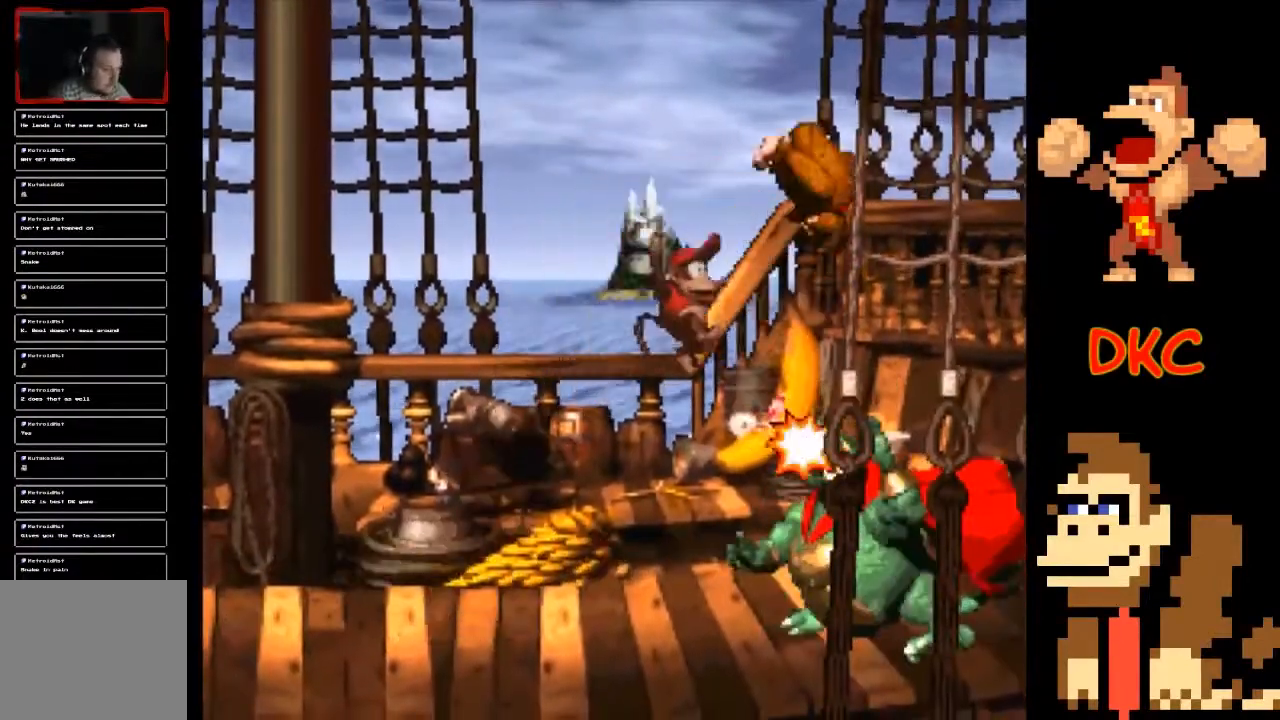
{"buttons": ["A", "X"], "left_stick": "left", "right_stick": "center", "events": []}
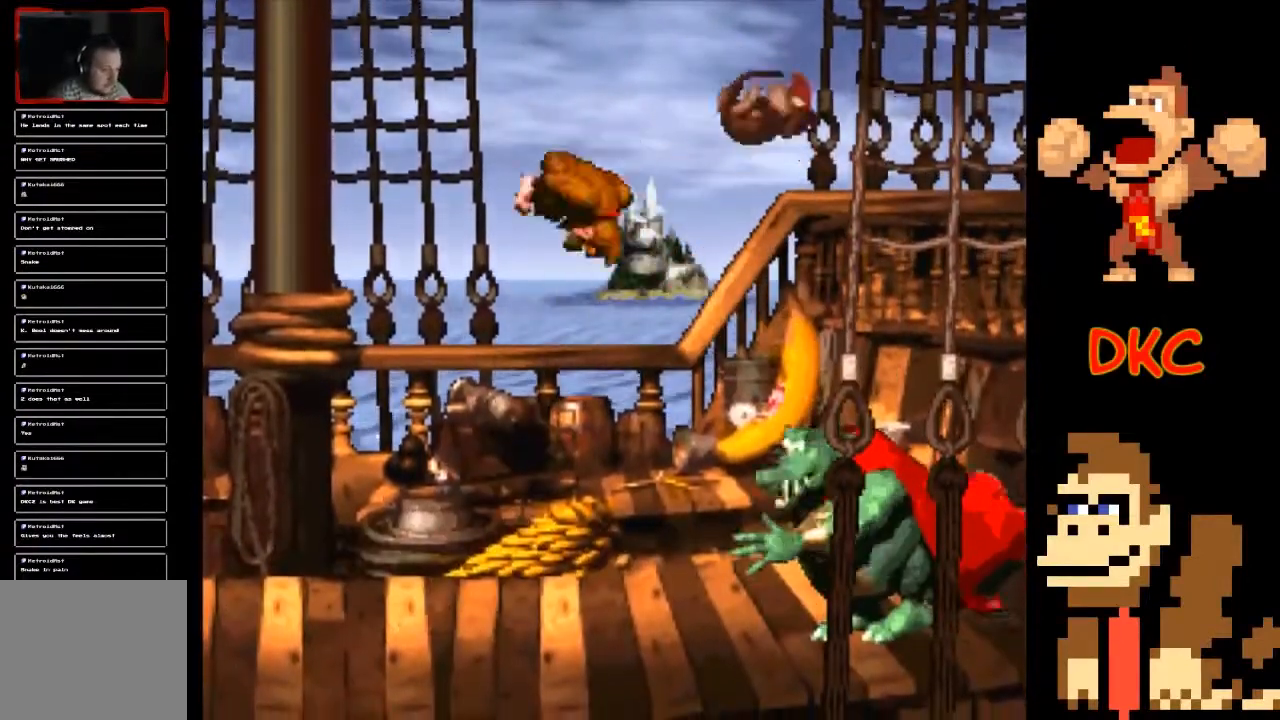
{"buttons": ["A", "X"], "left_stick": "left", "right_stick": "center", "events": [[167, "left_stick", "down-left"], [233, "A", "up"], [367, "A", "down"], [433, "left_stick", "left"]]}
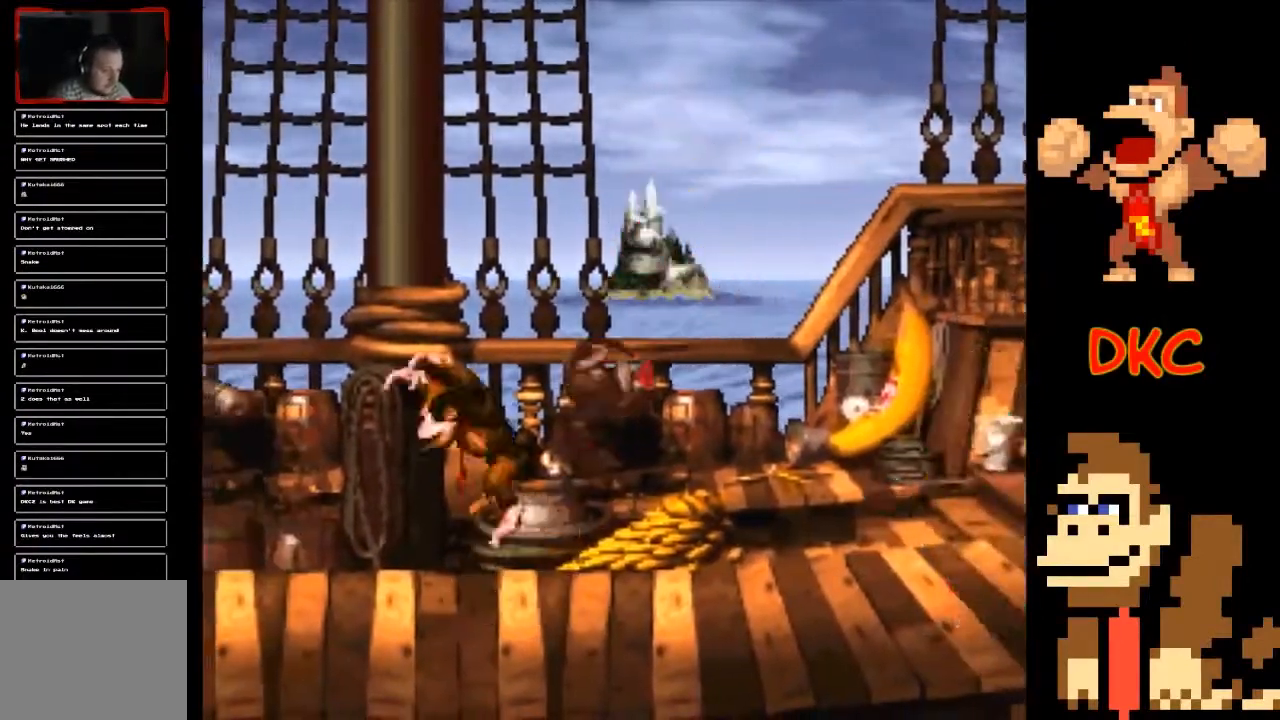
{"buttons": ["X"], "left_stick": "left", "right_stick": "center", "events": [[33, "A", "up"]]}
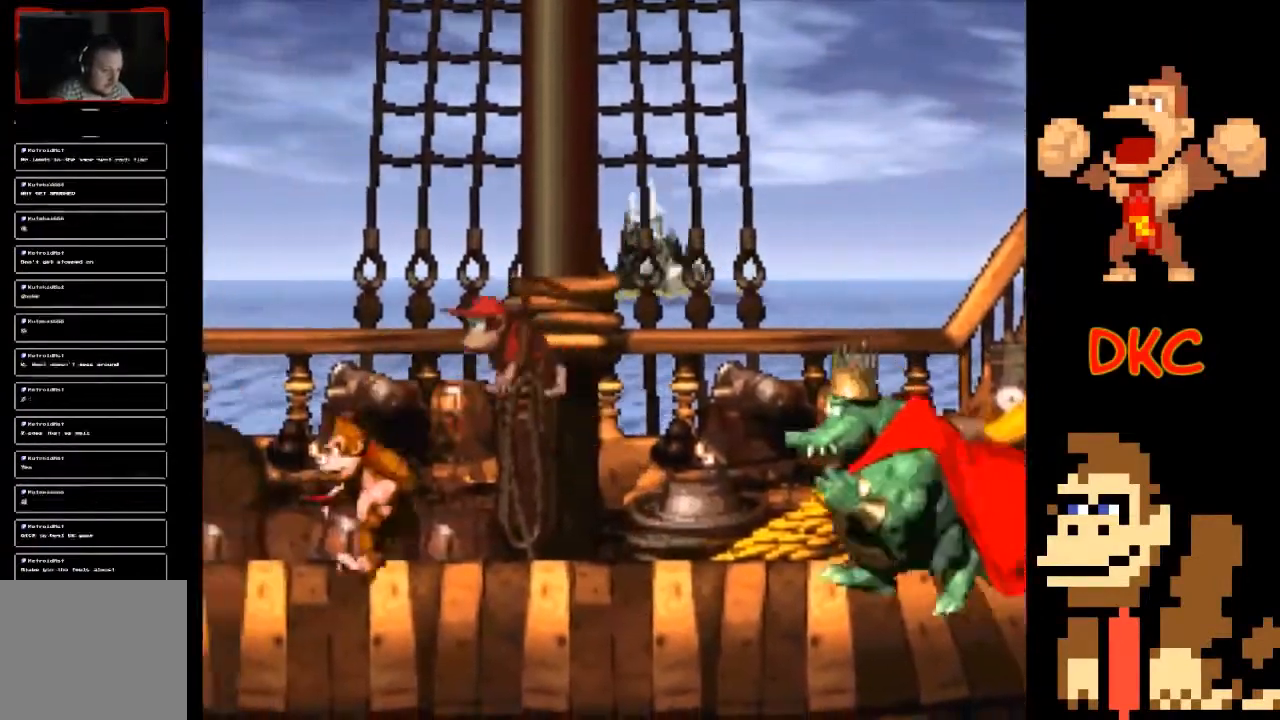
{"buttons": ["A", "X"], "left_stick": "right", "right_stick": "center", "events": [[33, "left_stick", "right"], [67, "A", "down"]]}
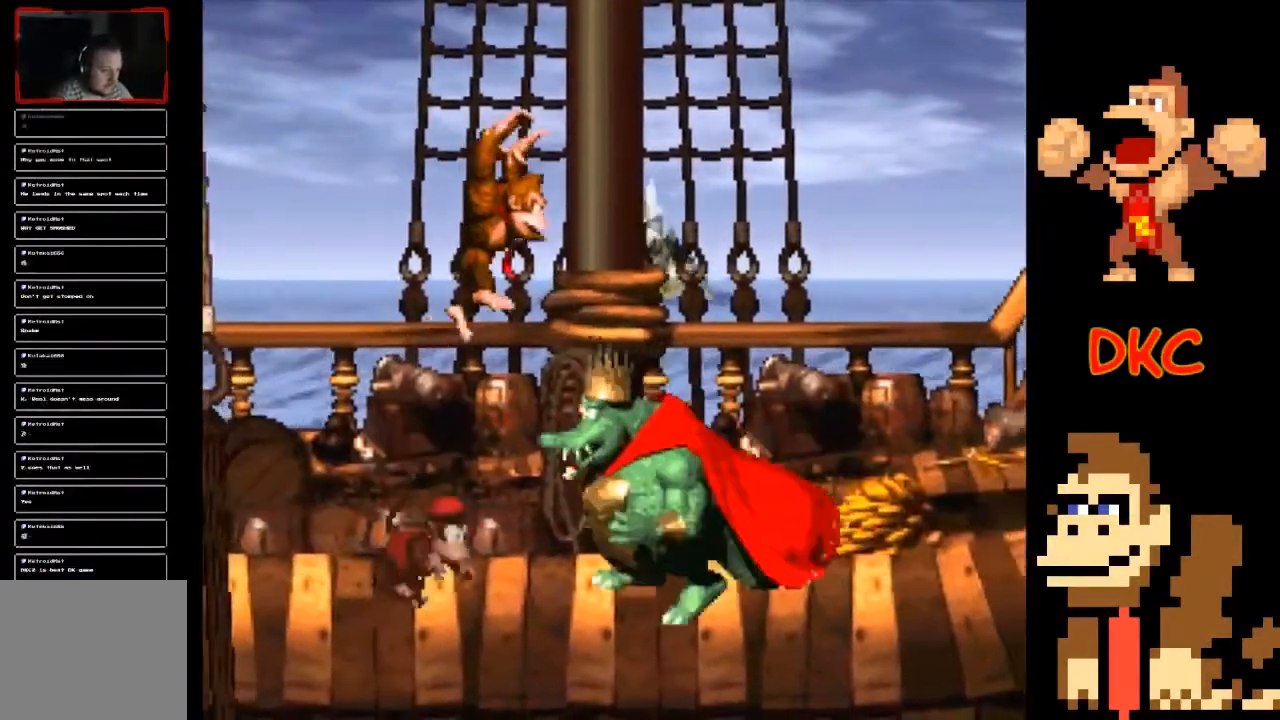
{"buttons": ["A", "X"], "left_stick": "right", "right_stick": "center", "events": []}
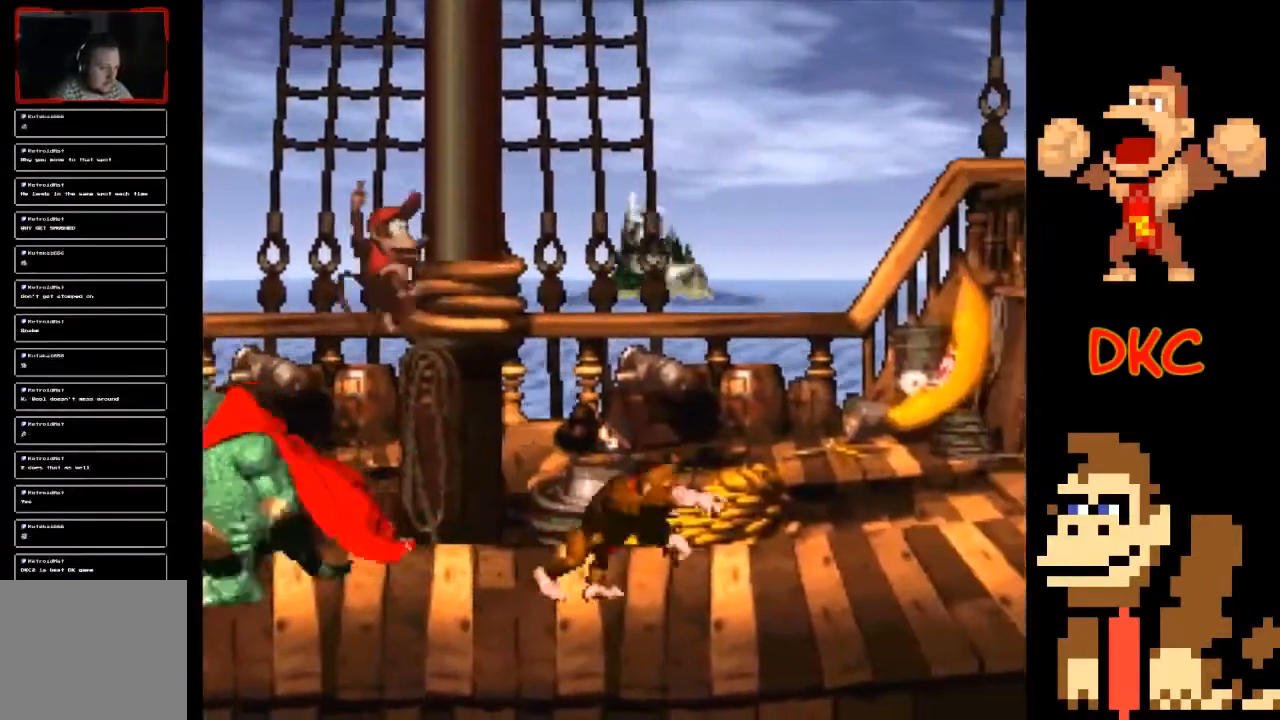
{"buttons": ["X"], "left_stick": "left", "right_stick": "center", "events": [[100, "A", "up"], [267, "left_stick", "left"]]}
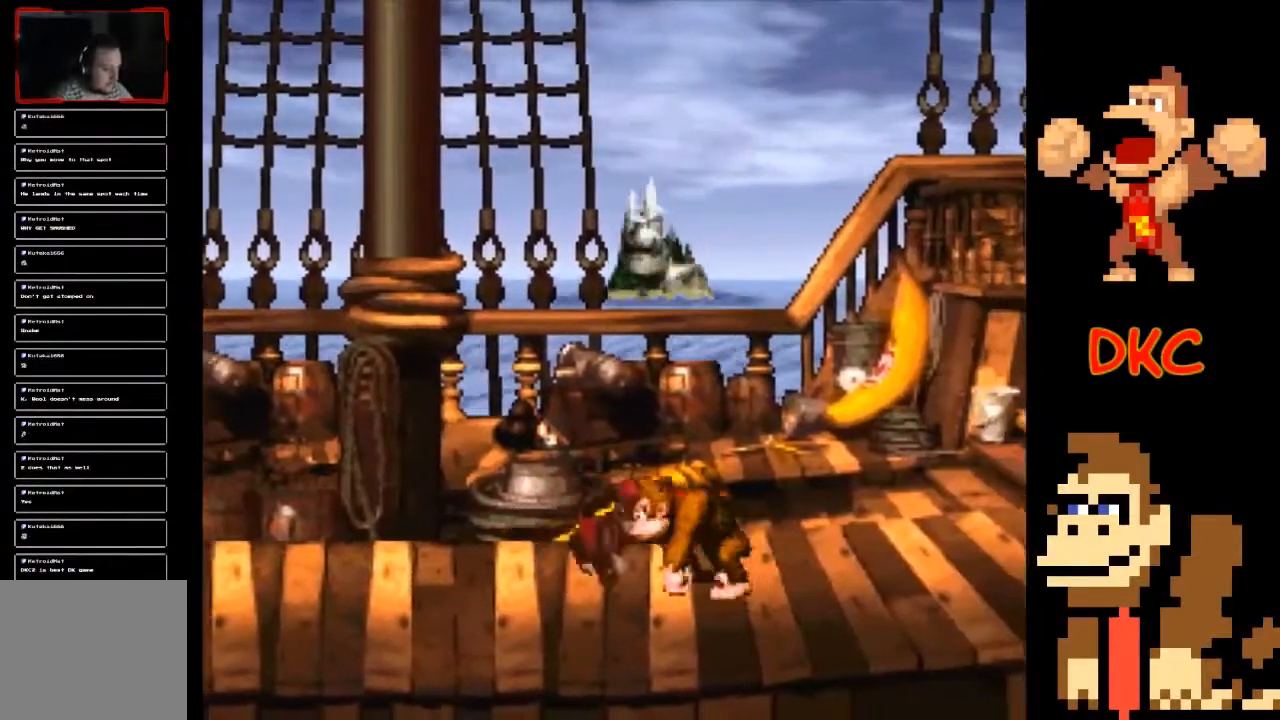
{"buttons": ["X"], "left_stick": "center", "right_stick": "center", "events": [[233, "left_stick", "center"]]}
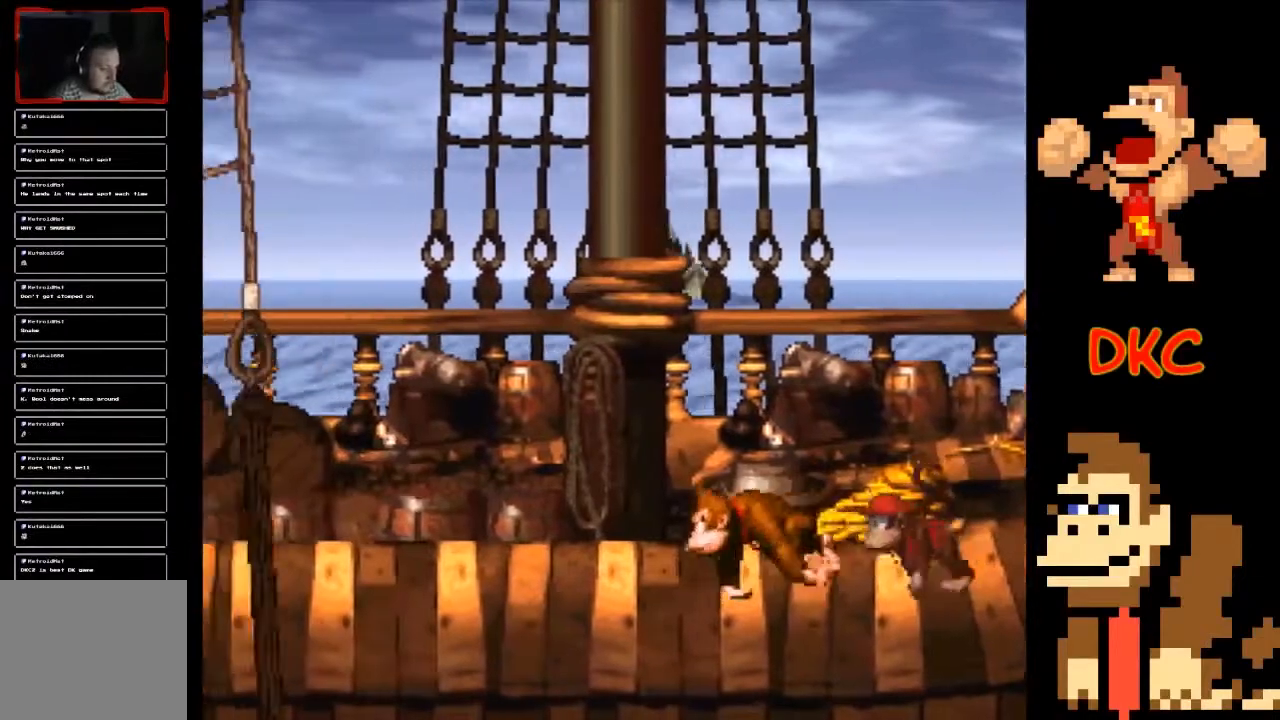
{"buttons": ["X"], "left_stick": "center", "right_stick": "center", "events": []}
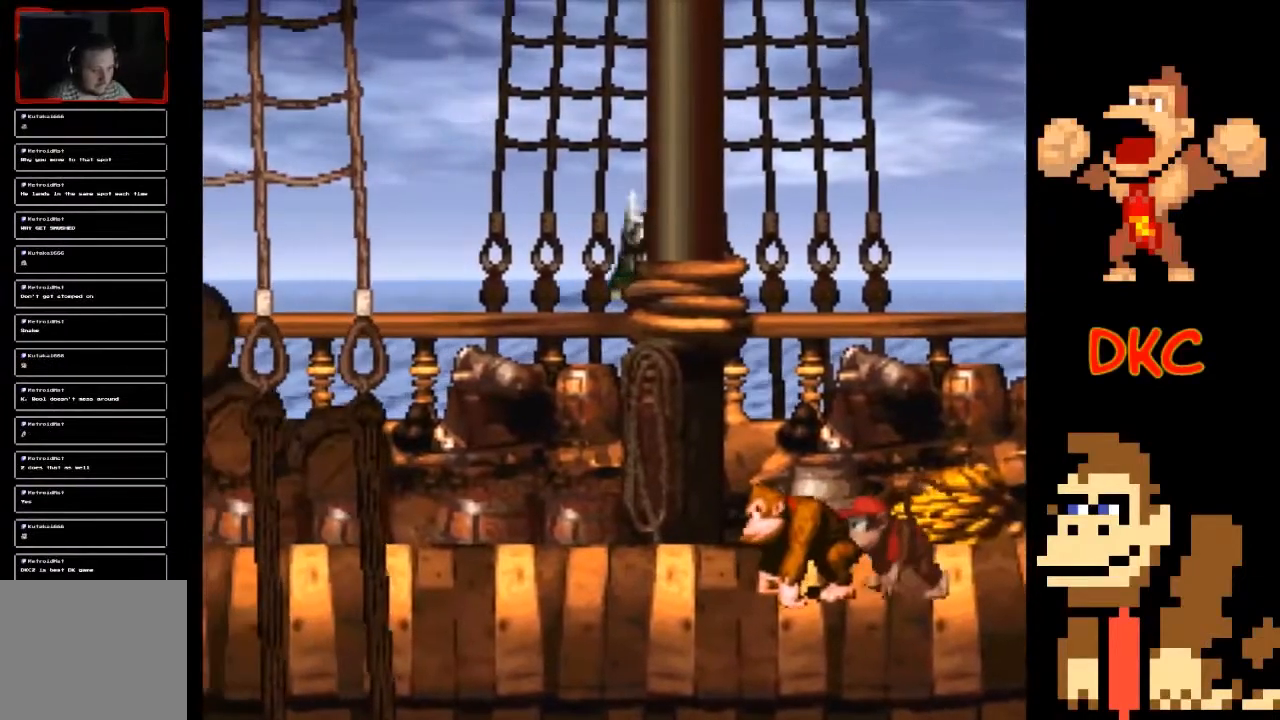
{"buttons": ["X"], "left_stick": "center", "right_stick": "center", "events": [[367, "left_stick", "left"], [500, "left_stick", "center"]]}
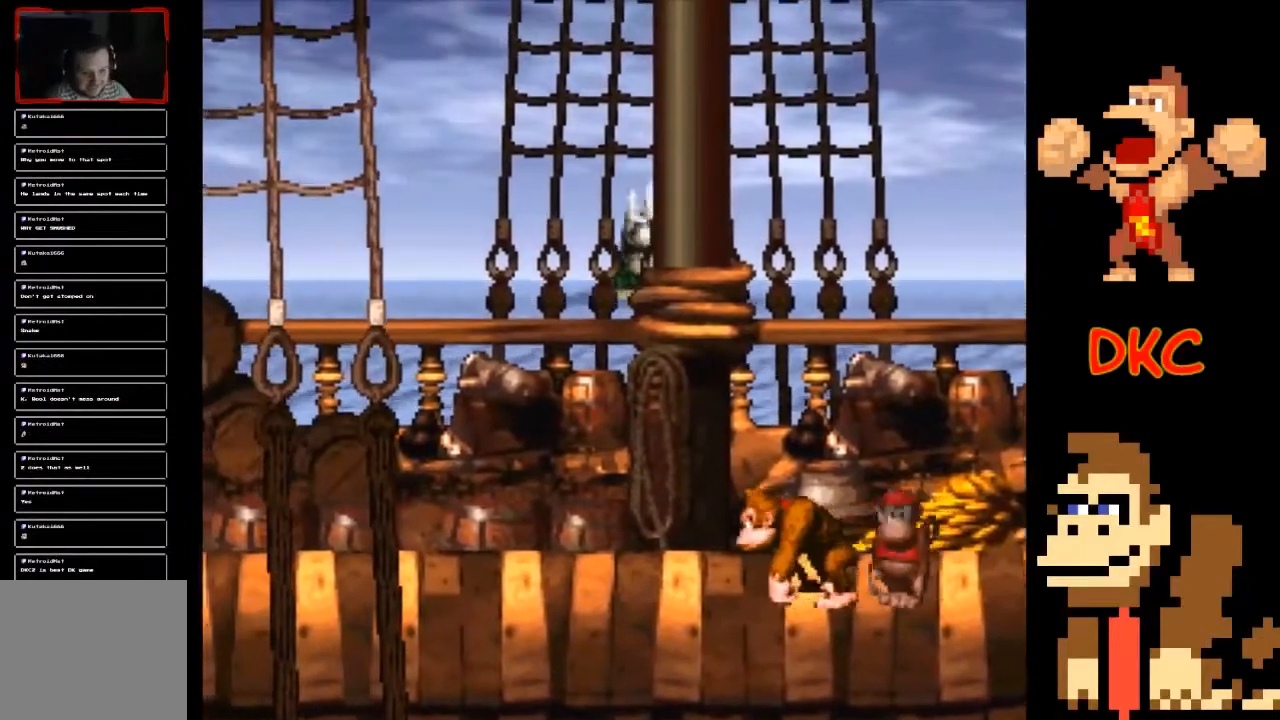
{"buttons": ["A", "X"], "left_stick": "up-left", "right_stick": "center", "events": [[167, "left_stick", "left"], [333, "A", "down"], [433, "left_stick", "up-left"]]}
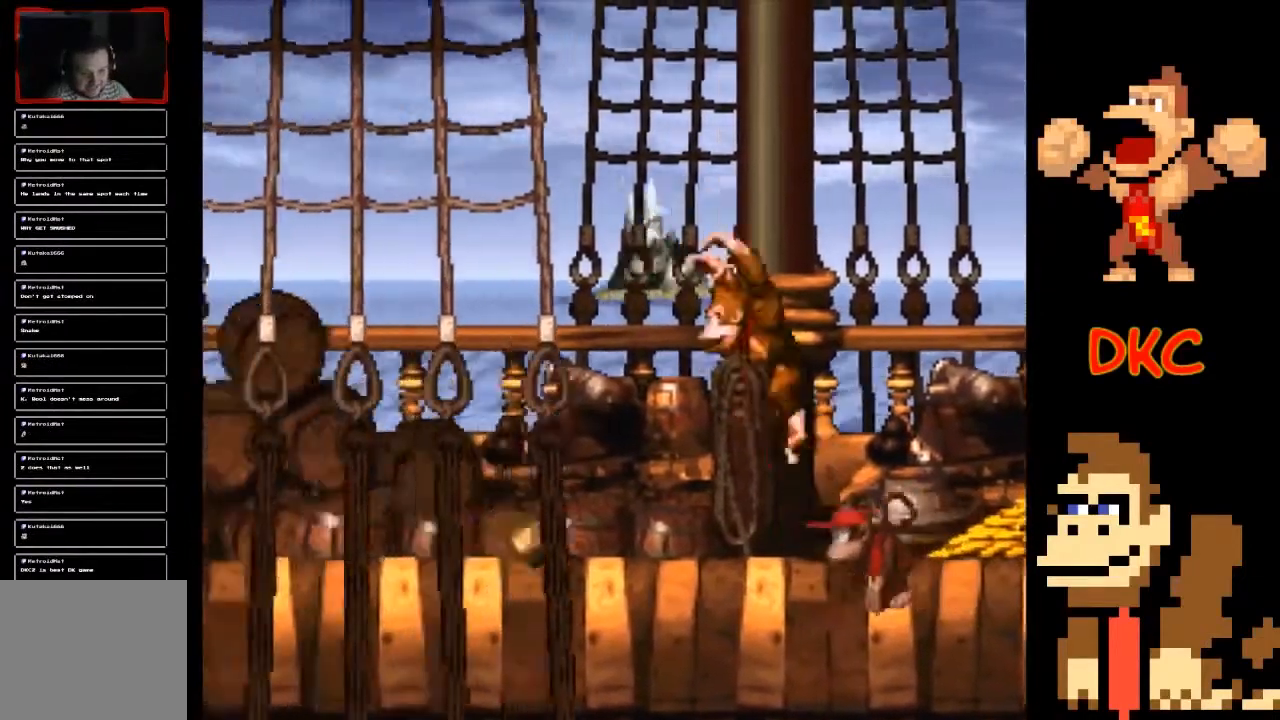
{"buttons": ["X"], "left_stick": "up-left", "right_stick": "center", "events": [[67, "A", "up"]]}
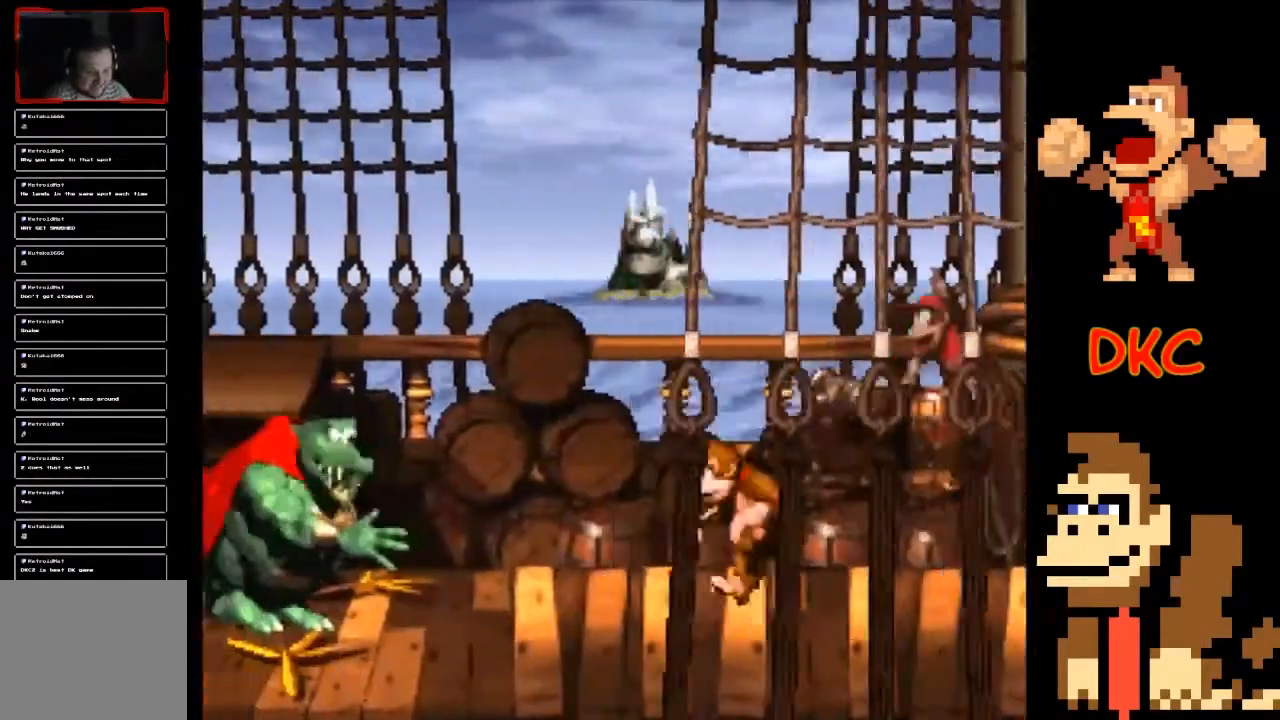
{"buttons": ["A", "X"], "left_stick": "up-left", "right_stick": "center", "events": [[233, "A", "down"]]}
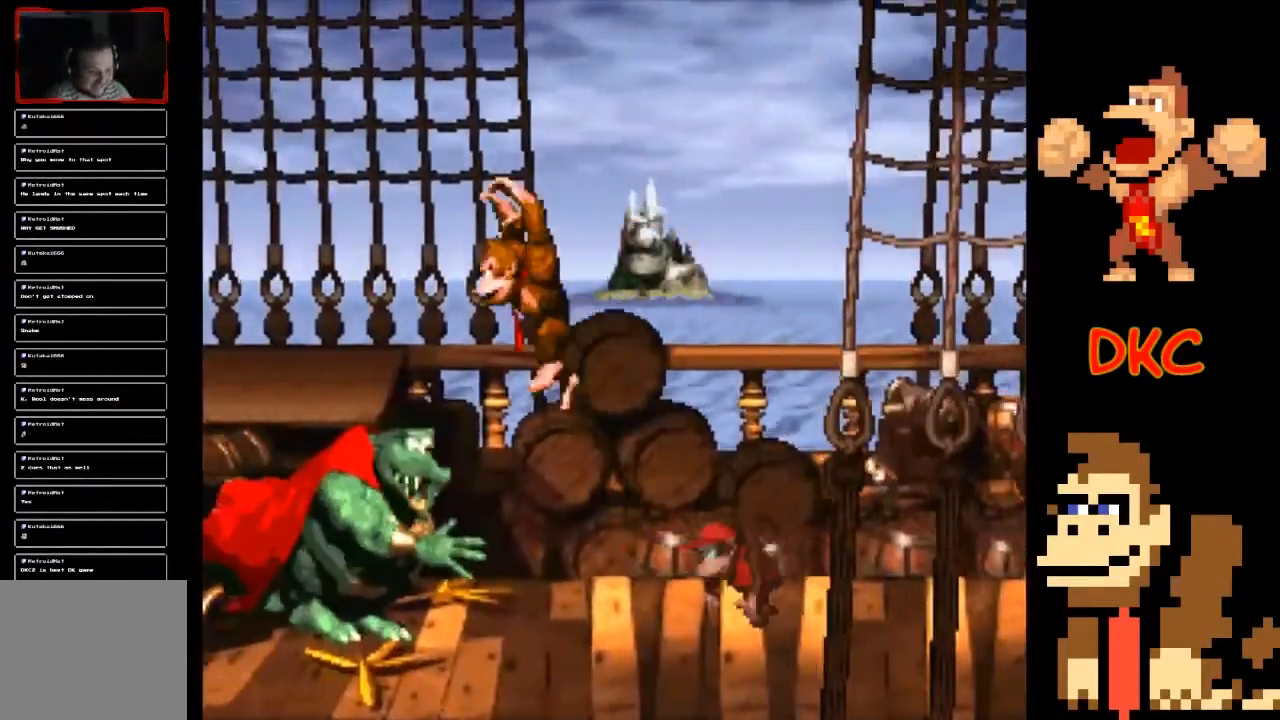
{"buttons": ["A", "X"], "left_stick": "right", "right_stick": "center", "events": [[100, "A", "up"], [200, "left_stick", "right"], [233, "A", "down"]]}